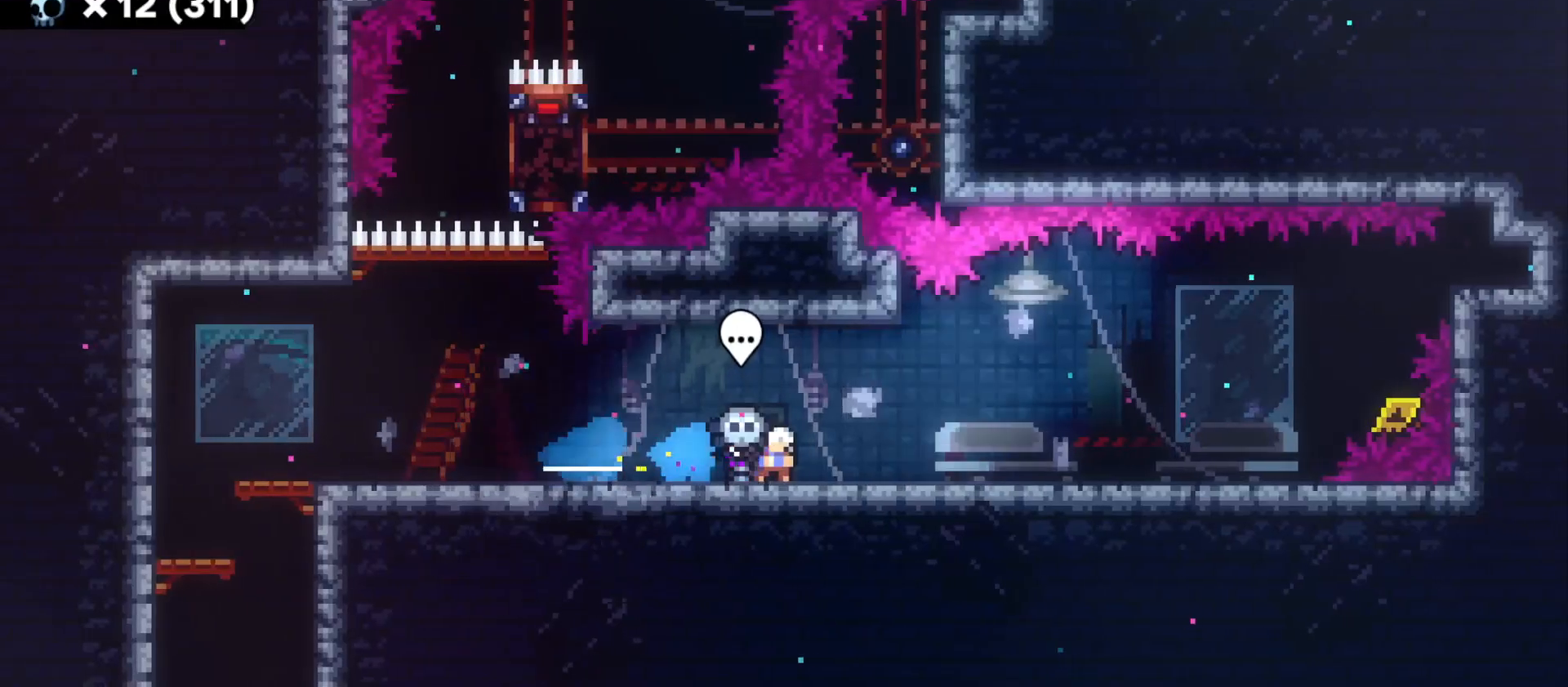
Gameplay with keyboard; each line is a JSON object with the keys held at the frame after it. "events" lists presses ("down") and releases ("up") of "a", "d", "dash", "demo", "grab", "grab2", "jump", "jump2", "s" and "w" between this image and that frame as [ms after this image, input, new state], when the widget could be followed in between. No other keys are recorded. Mouse input is not recorded. Key names are as the overlay labels them; some are game actions (e.g. jump) rather than physical keys.
{"keys": ["d"], "events": [[100, "demo", "up"]]}
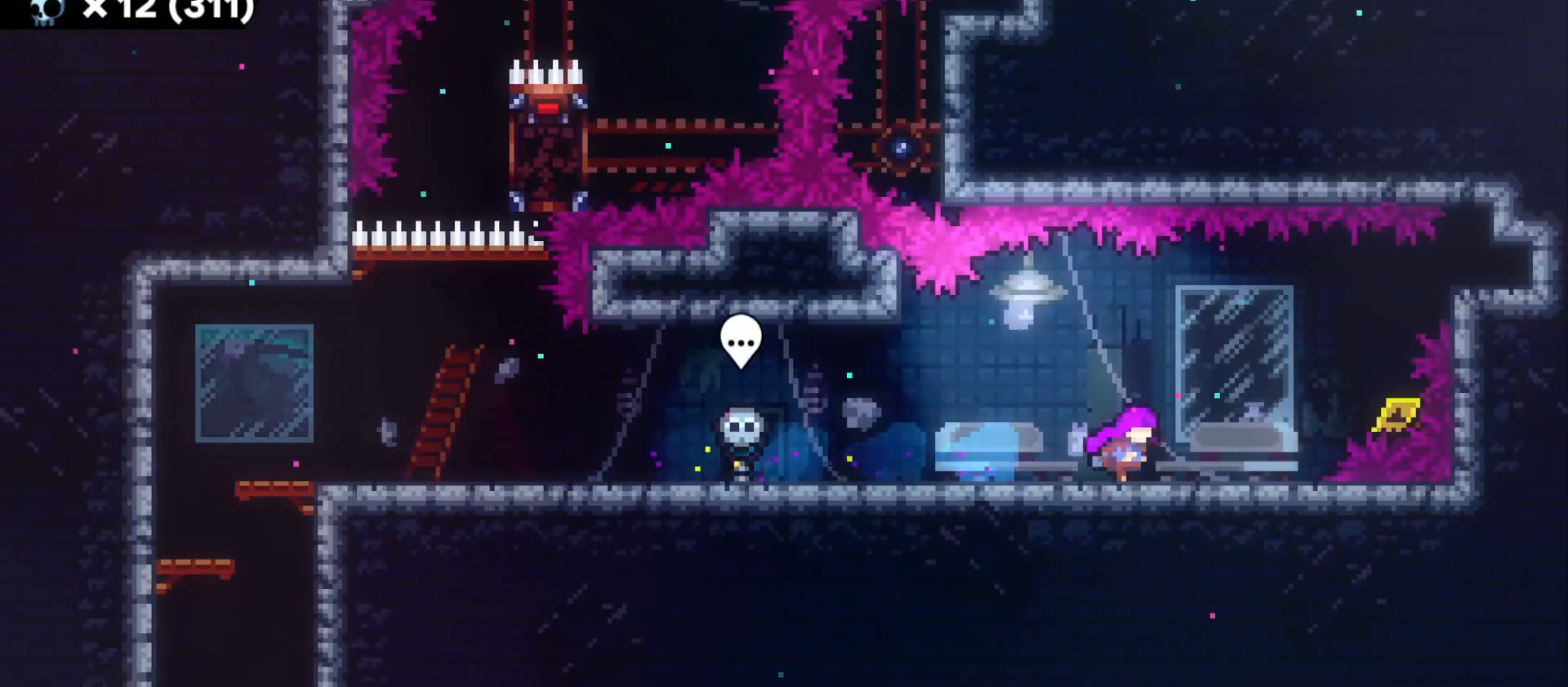
{"keys": ["d", "demo", "w"], "events": [[100, "jump", "down"], [266, "jump", "up"], [366, "w", "down"], [433, "demo", "down"]]}
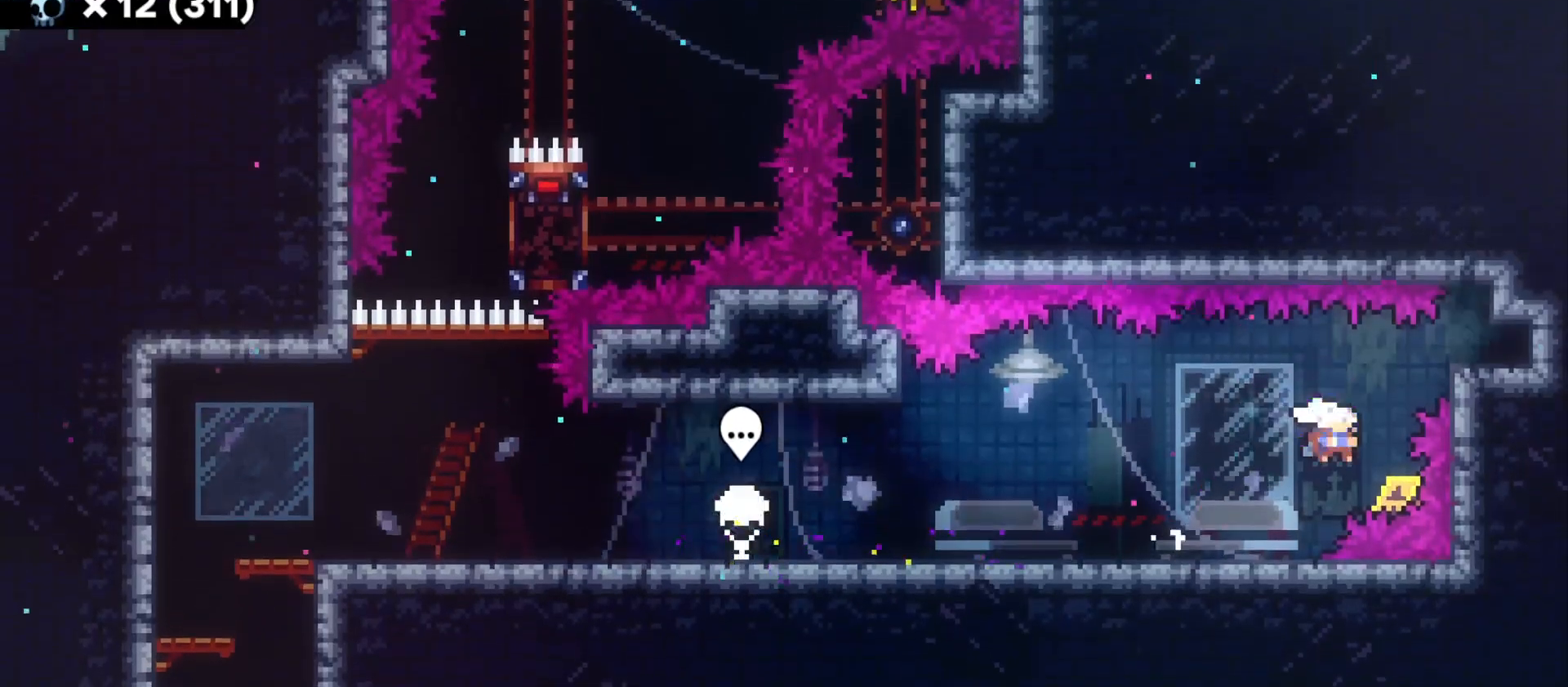
{"keys": ["d"], "events": [[50, "demo", "up"], [83, "w", "up"], [316, "d", "up"], [500, "d", "down"]]}
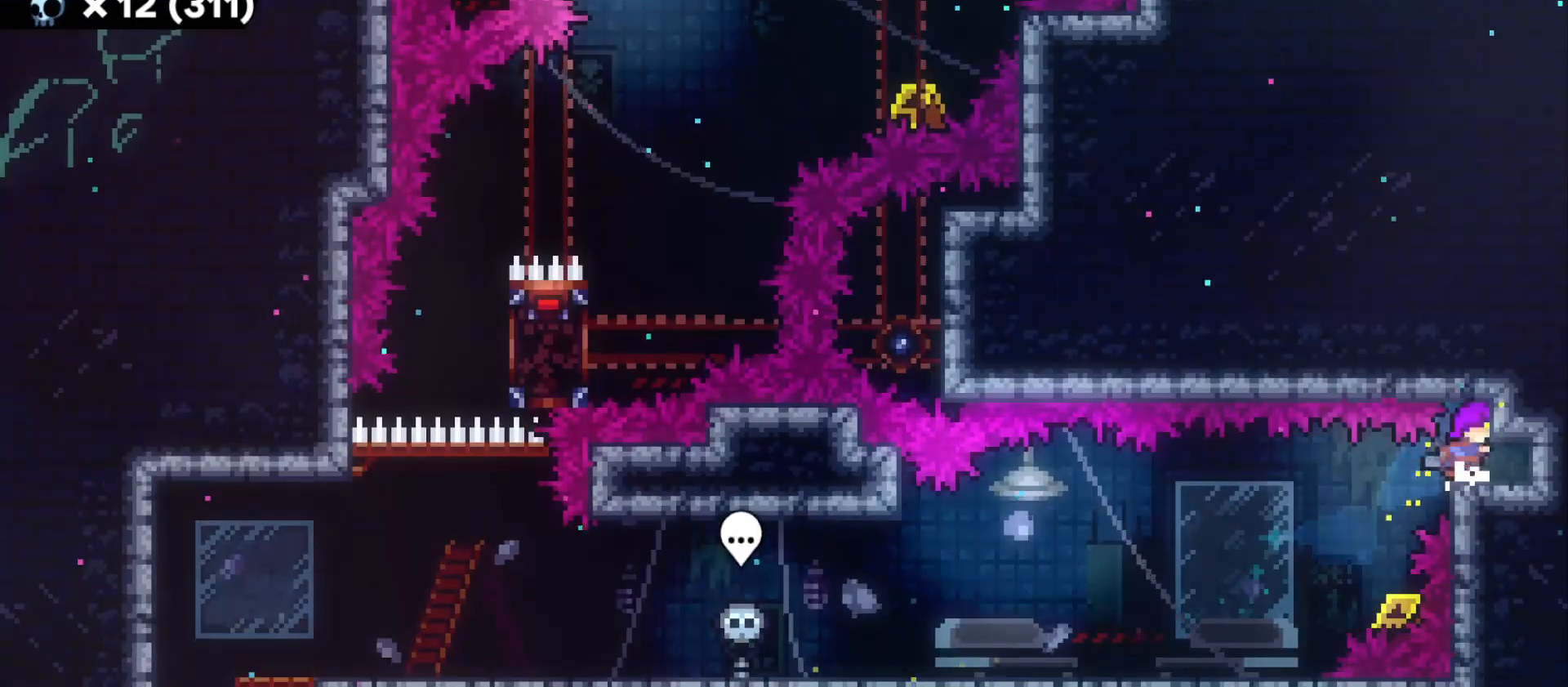
{"keys": ["d", "s"], "events": [[166, "jump", "down"], [216, "s", "down"], [283, "jump", "up"]]}
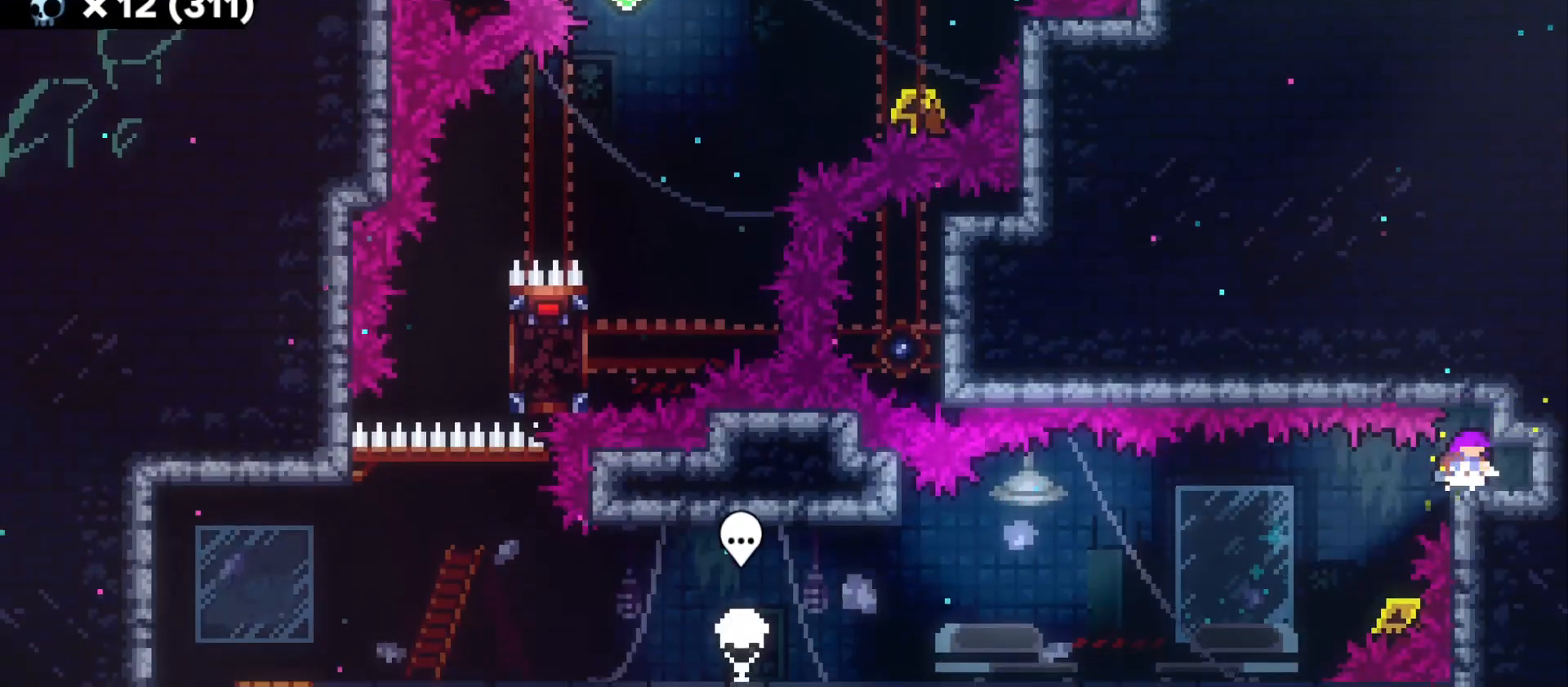
{"keys": [], "events": [[83, "jump", "down"], [183, "jump", "up"], [350, "d", "up"], [366, "s", "up"]]}
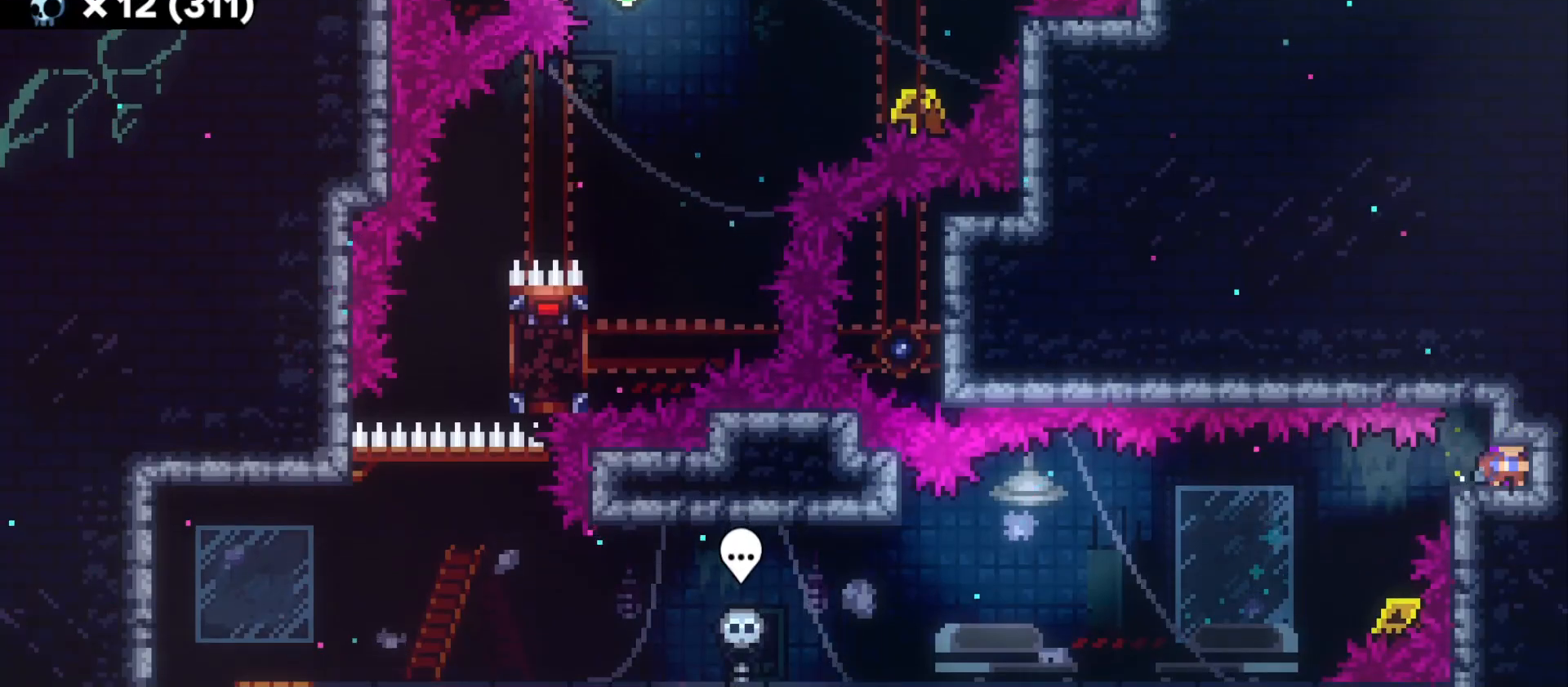
{"keys": [], "events": []}
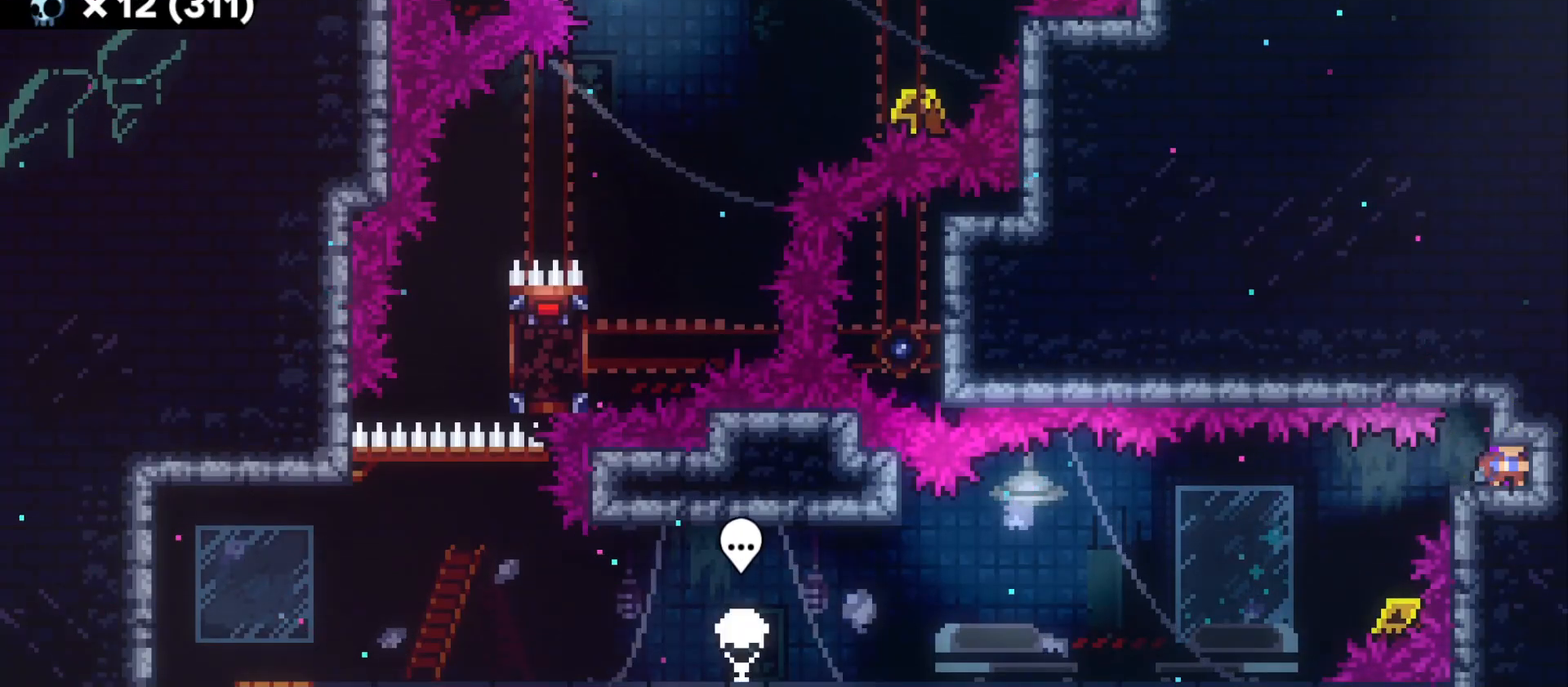
{"keys": ["a", "dash", "jump", "s"], "events": [[366, "a", "down"], [400, "jump", "down"], [400, "s", "down"], [483, "dash", "down"]]}
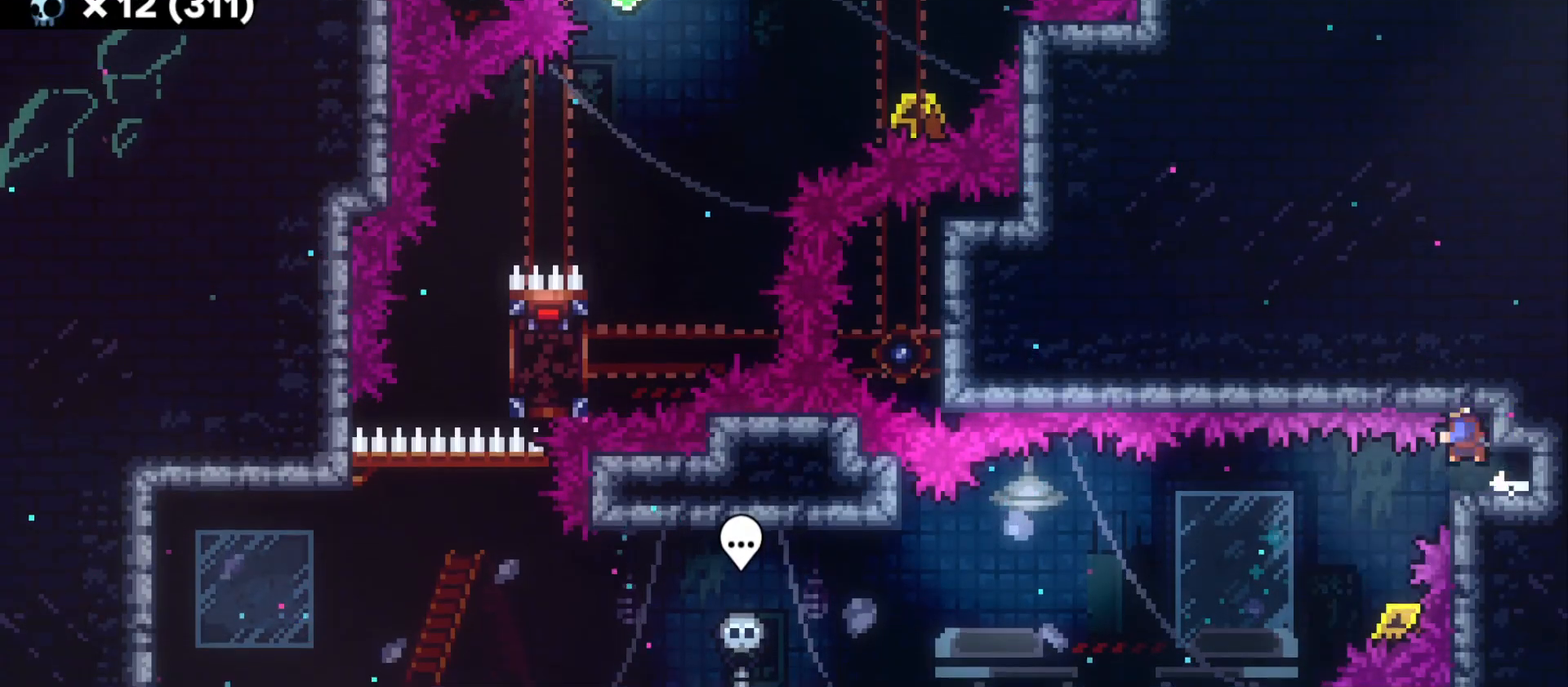
{"keys": [], "events": [[16, "jump", "up"], [100, "dash", "up"], [416, "s", "up"], [450, "a", "up"]]}
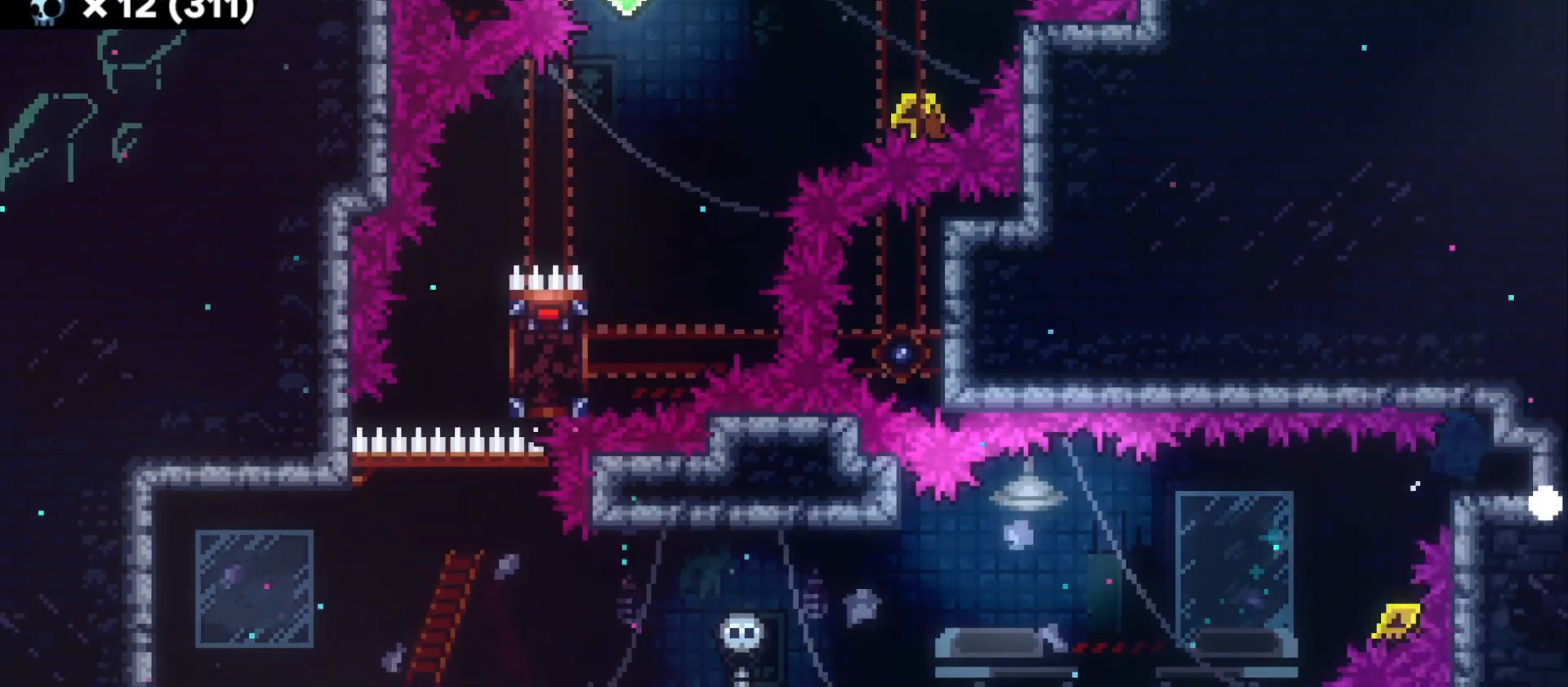
{"keys": [], "events": []}
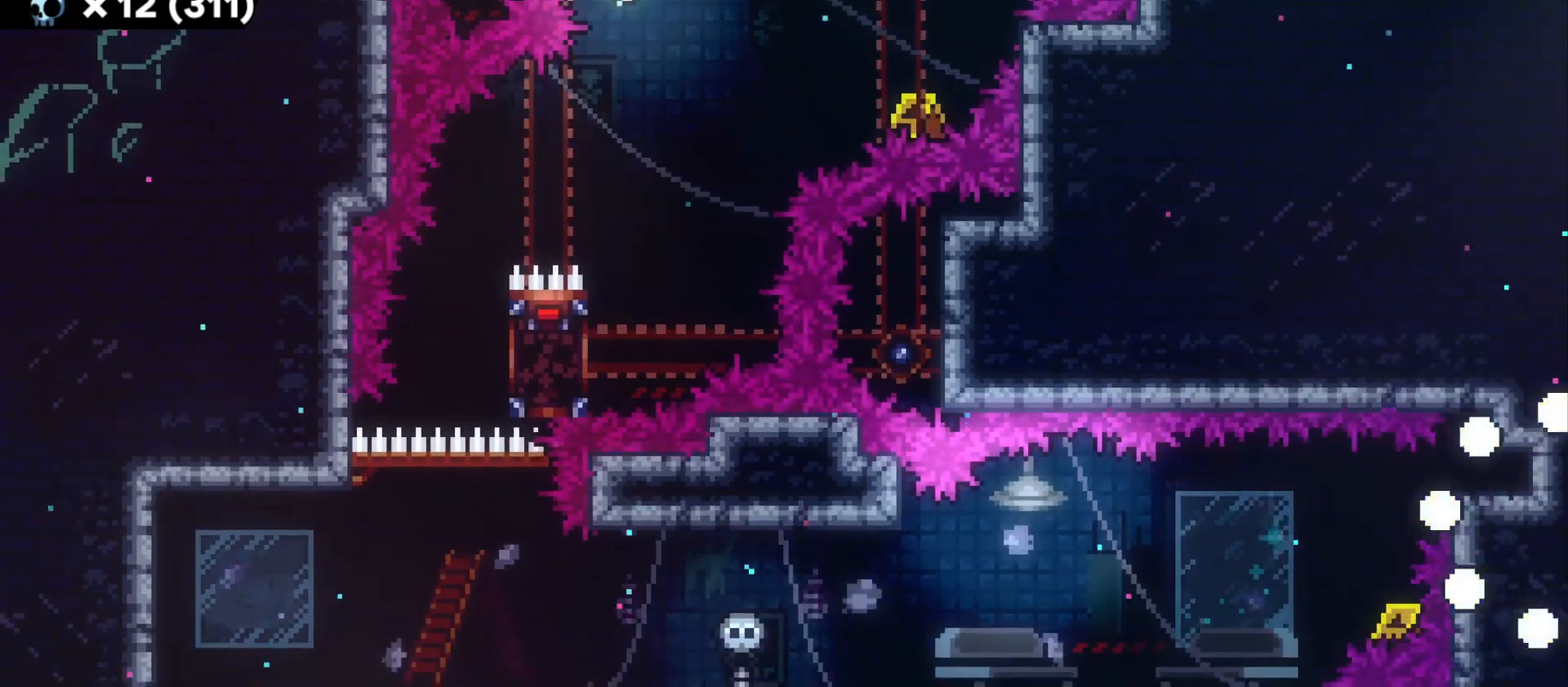
{"keys": [], "events": []}
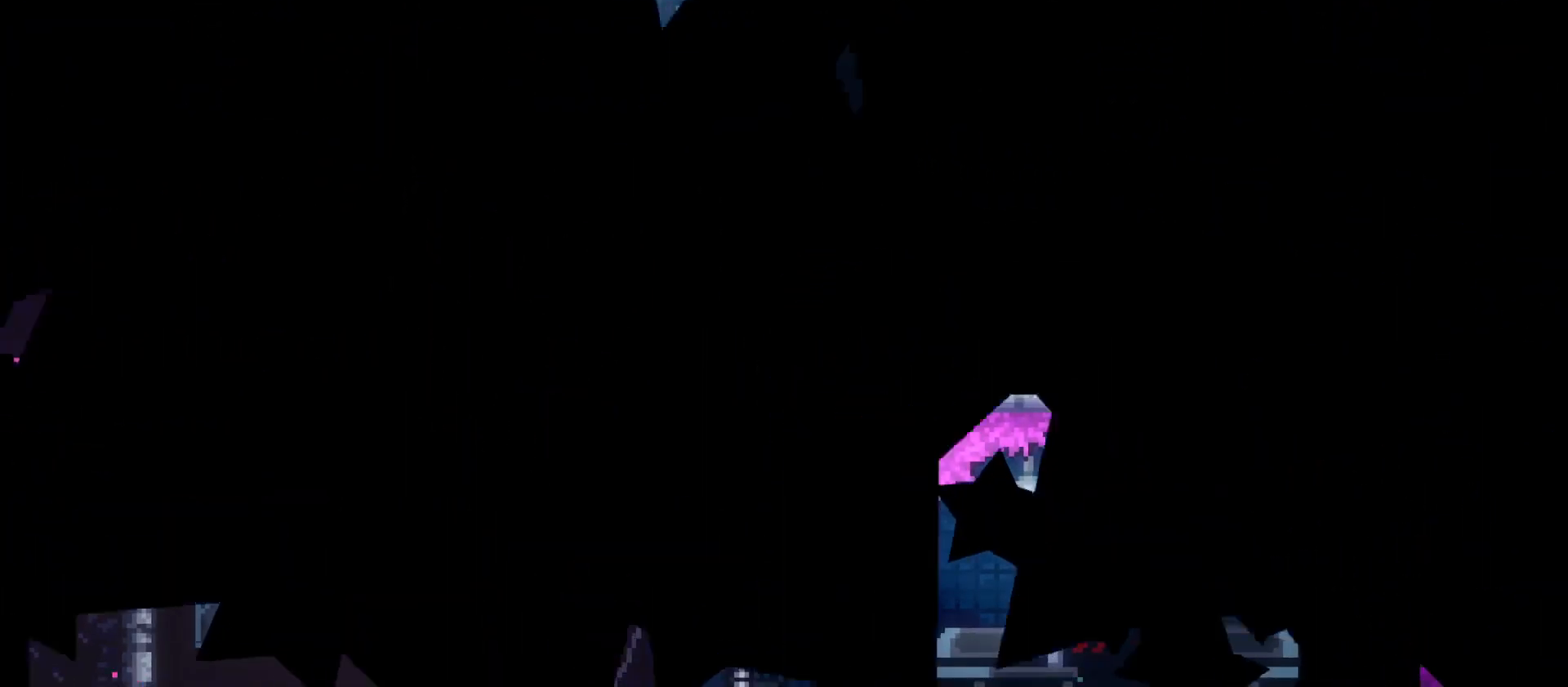
{"keys": ["d"], "events": [[466, "d", "down"]]}
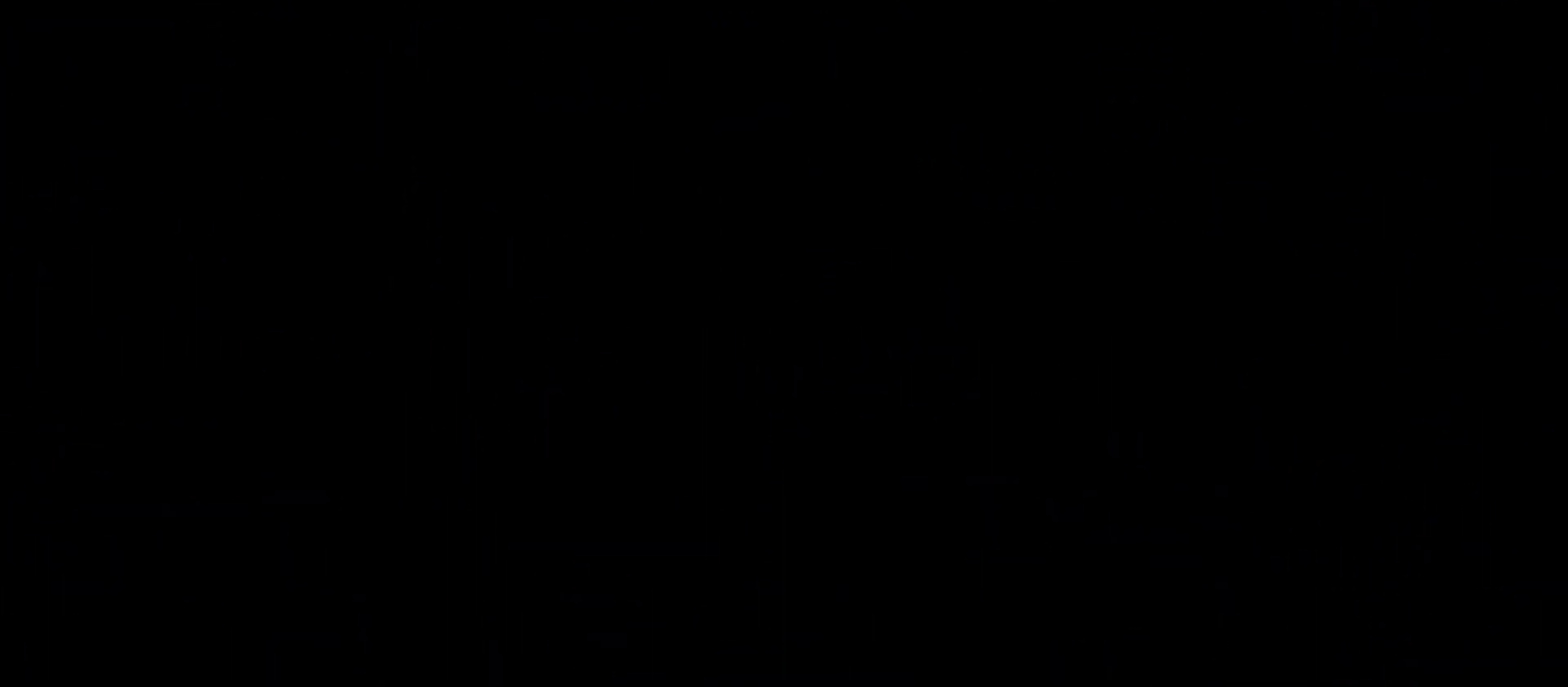
{"keys": ["d"], "events": []}
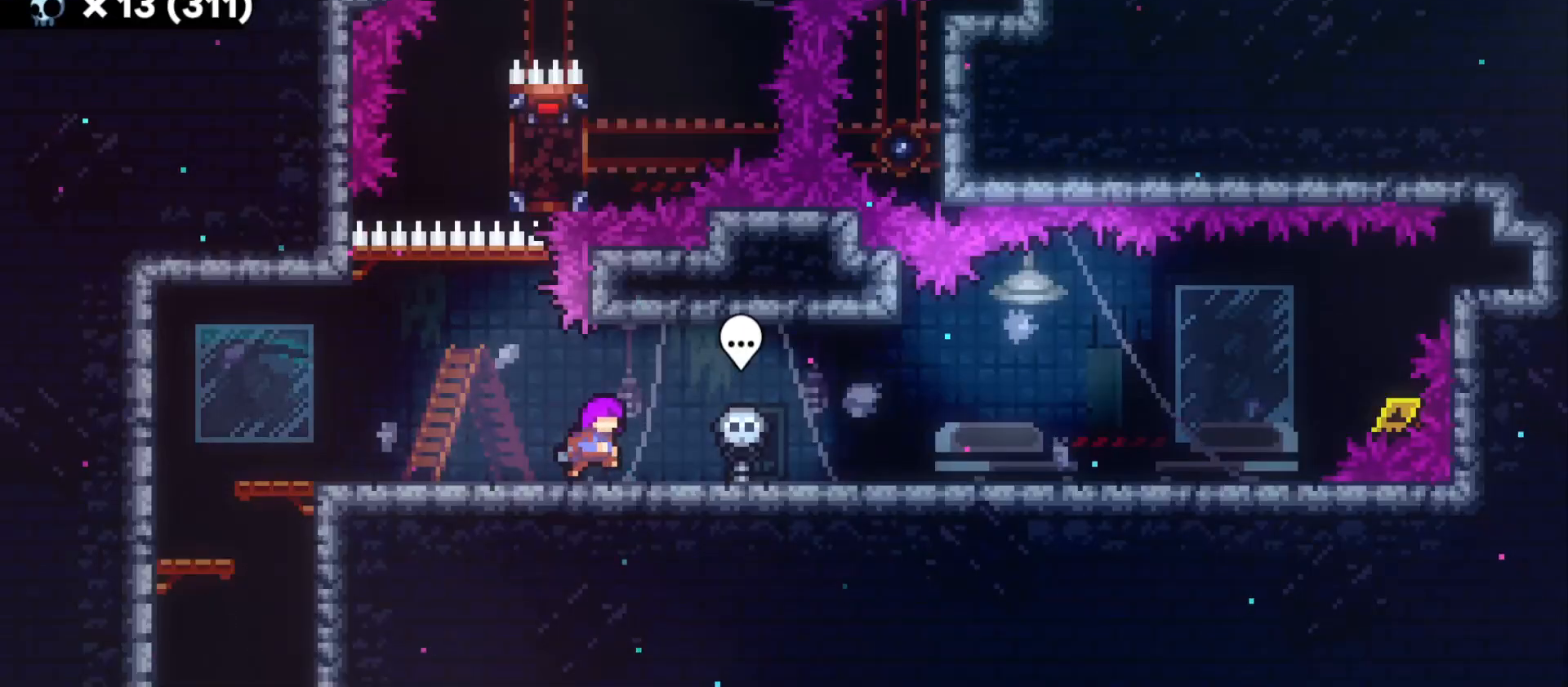
{"keys": ["d"], "events": []}
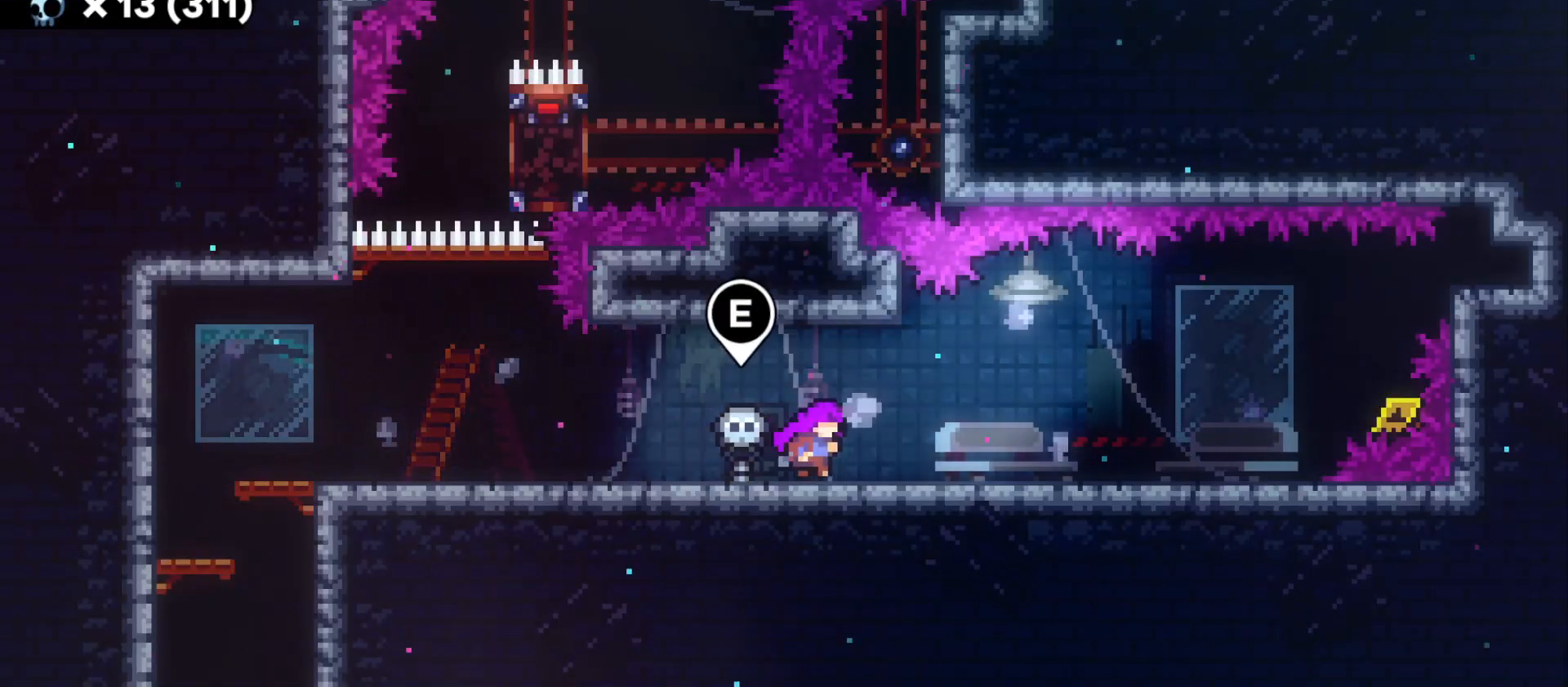
{"keys": ["d"], "events": []}
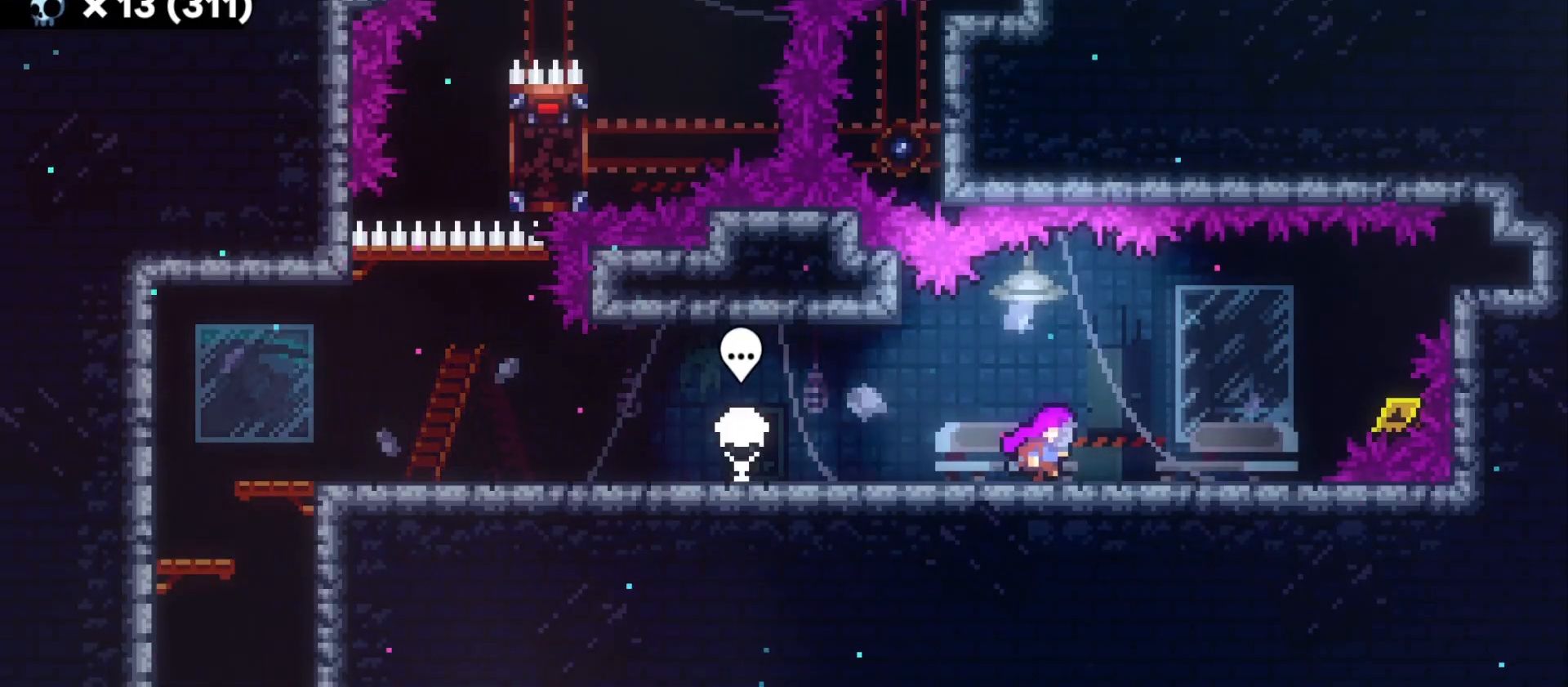
{"keys": ["d"], "events": [[316, "jump", "down"], [450, "jump", "up"]]}
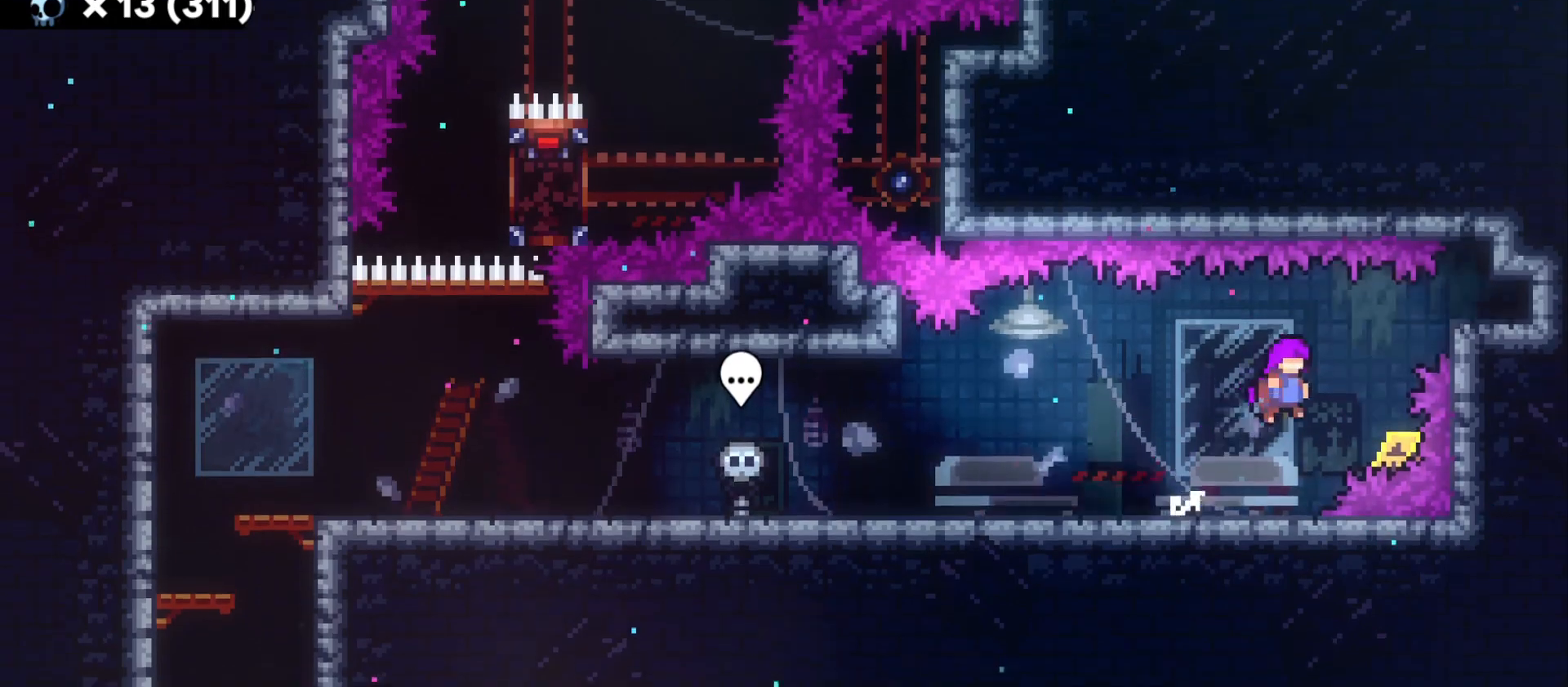
{"keys": [], "events": [[66, "w", "down"], [100, "demo", "down"], [233, "demo", "up"], [250, "w", "up"], [433, "d", "up"]]}
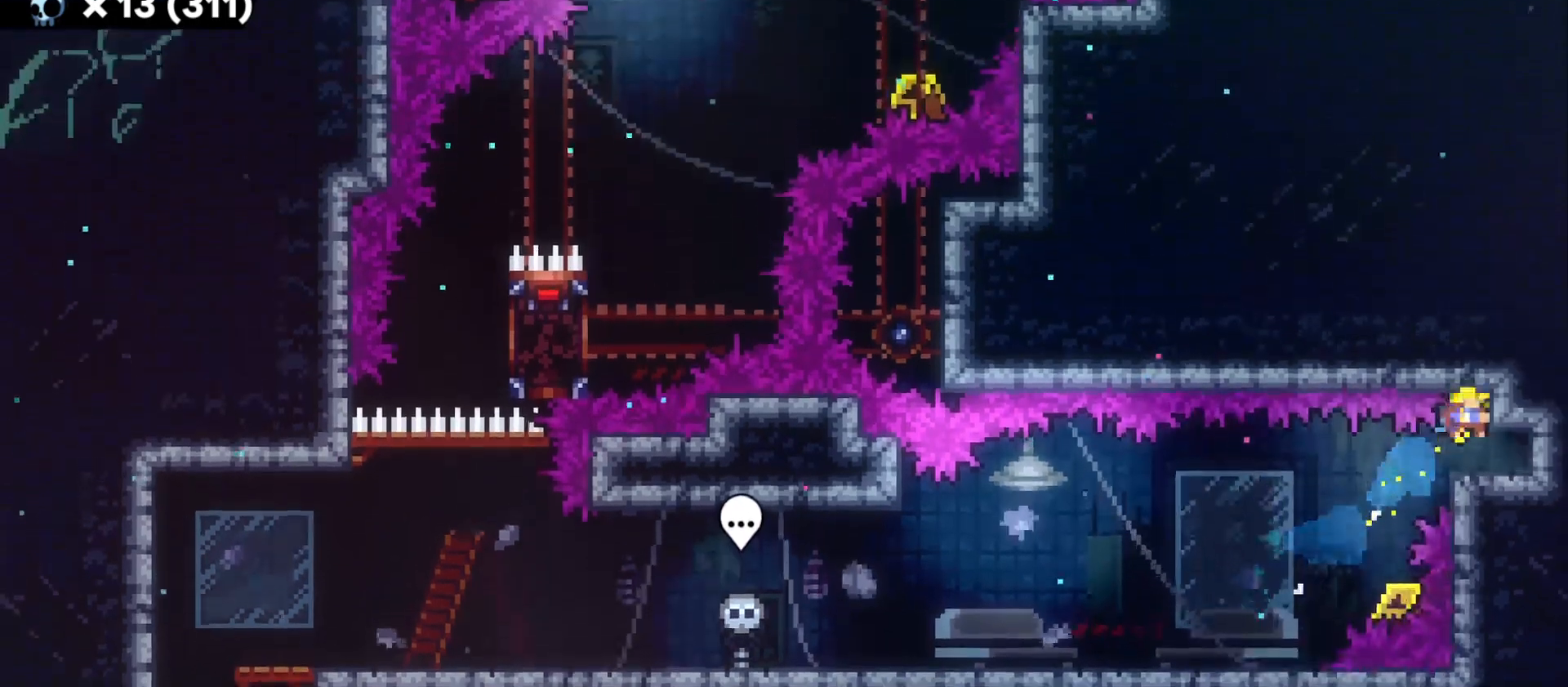
{"keys": [], "events": [[166, "d", "down"], [183, "demo", "down"], [316, "demo", "up"], [383, "d", "up"]]}
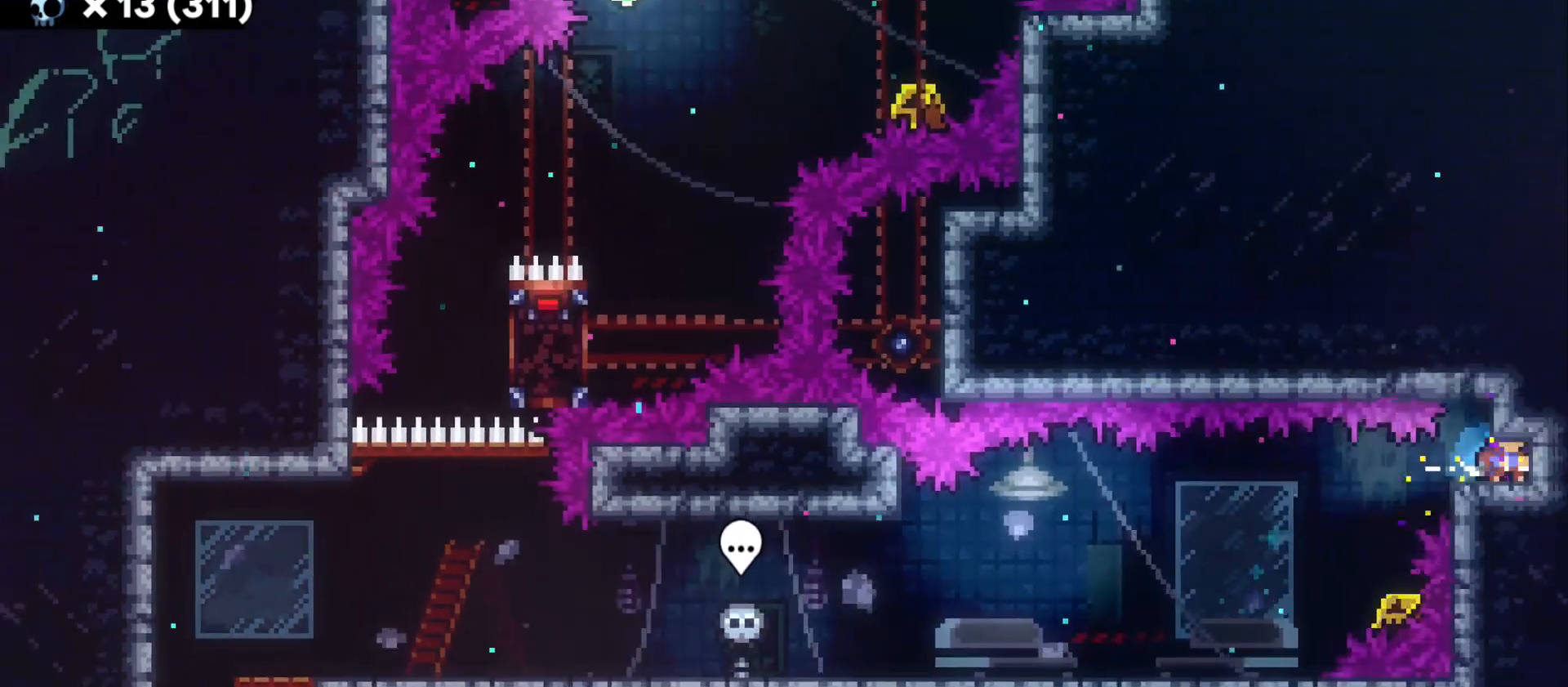
{"keys": [], "events": []}
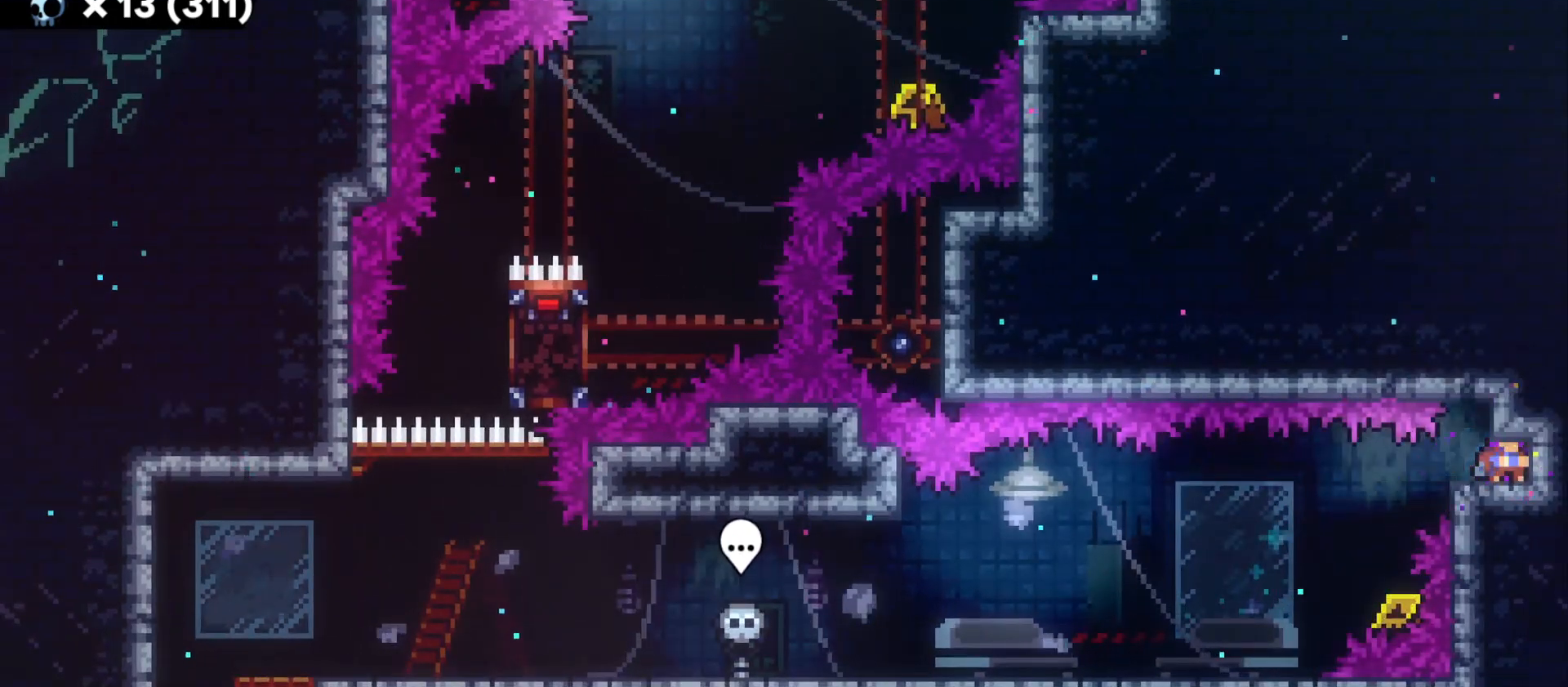
{"keys": ["a"], "events": [[16, "a", "down"], [50, "jump", "down"], [83, "s", "down"], [133, "demo", "down"], [166, "jump", "up"], [283, "demo", "up"], [483, "s", "up"]]}
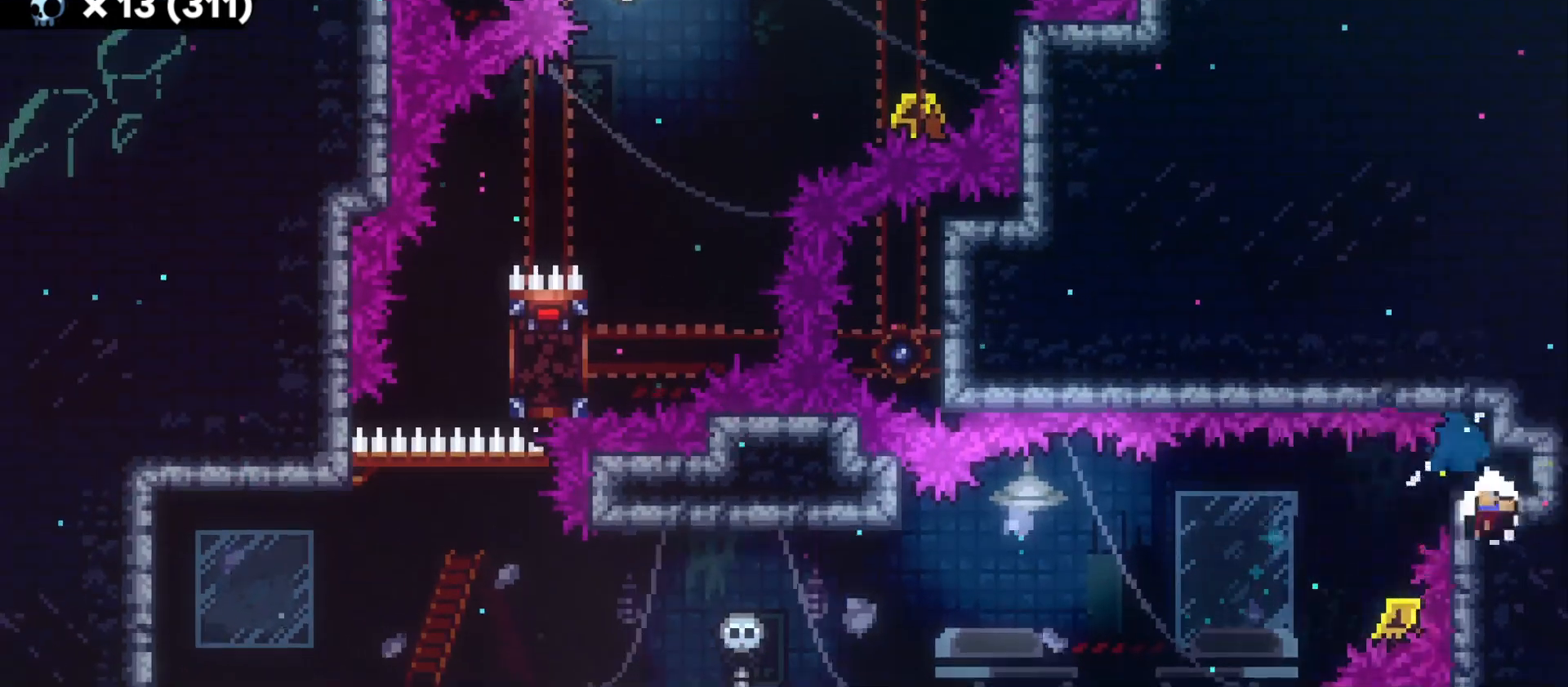
{"keys": [], "events": [[100, "a", "up"]]}
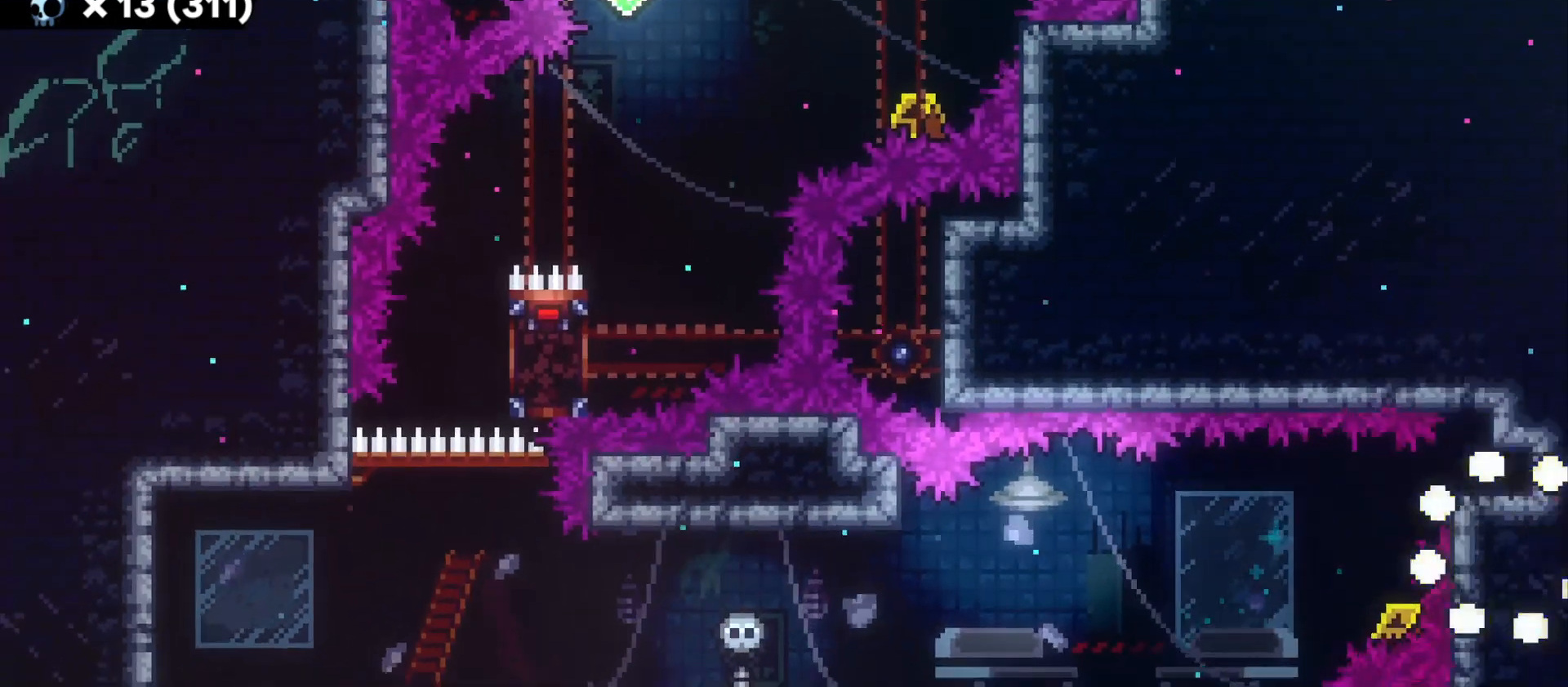
{"keys": [], "events": []}
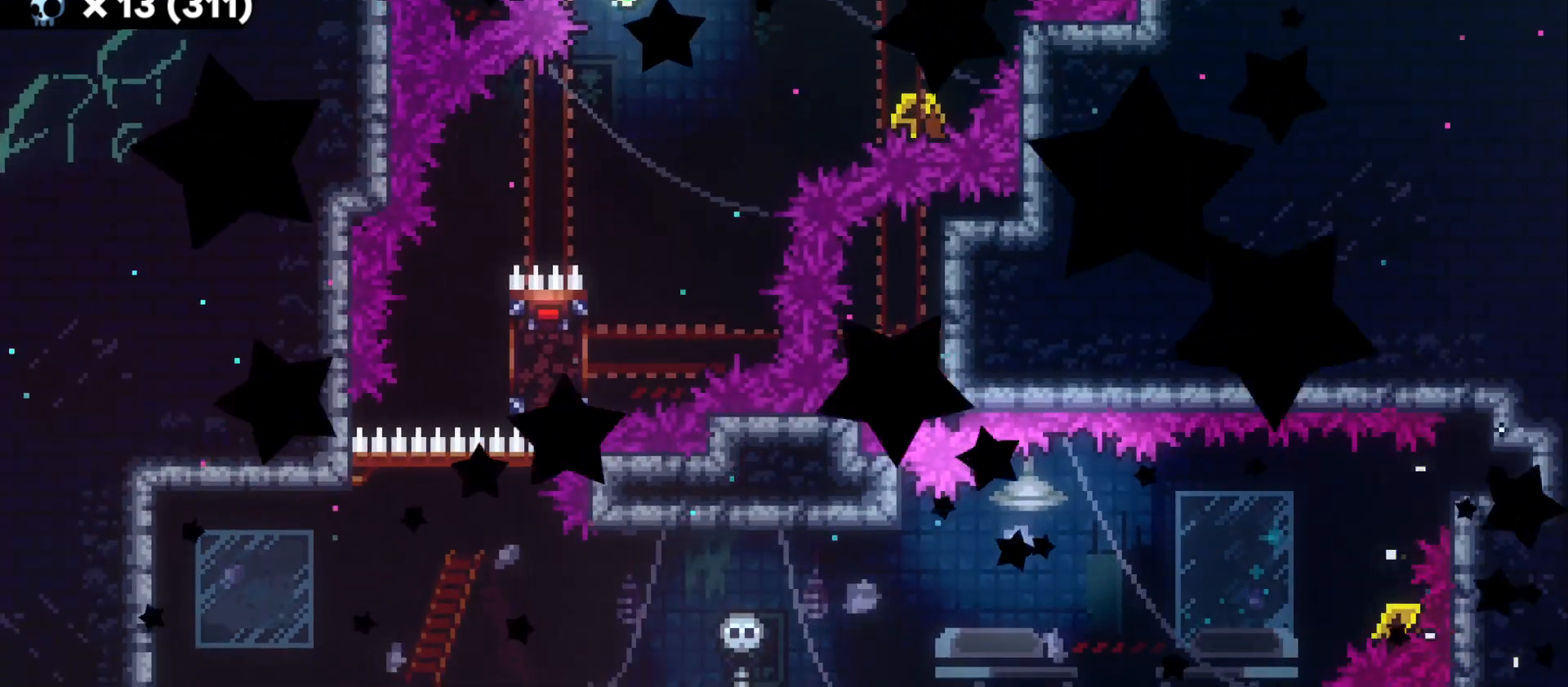
{"keys": [], "events": []}
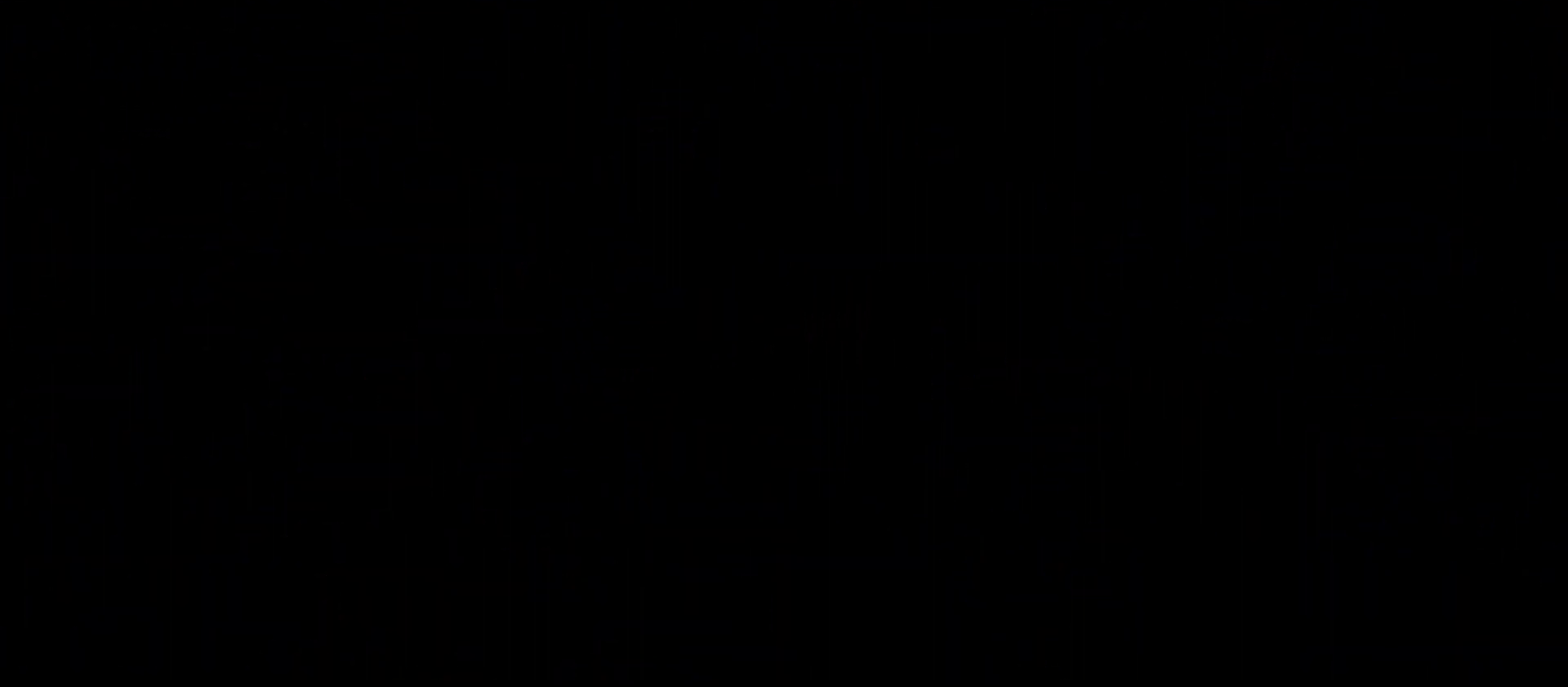
{"keys": [], "events": []}
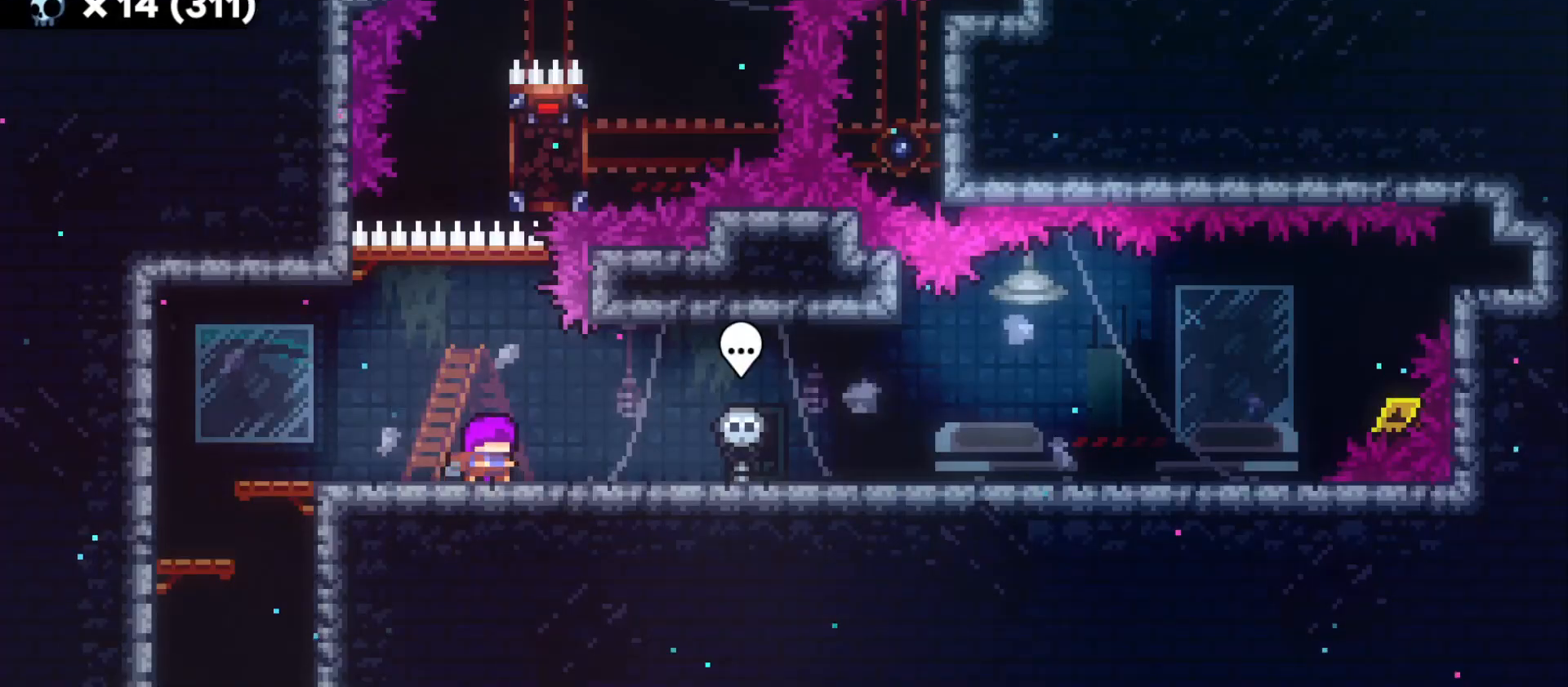
{"keys": ["d"], "events": [[16, "d", "down"], [216, "demo", "down"], [350, "demo", "up"]]}
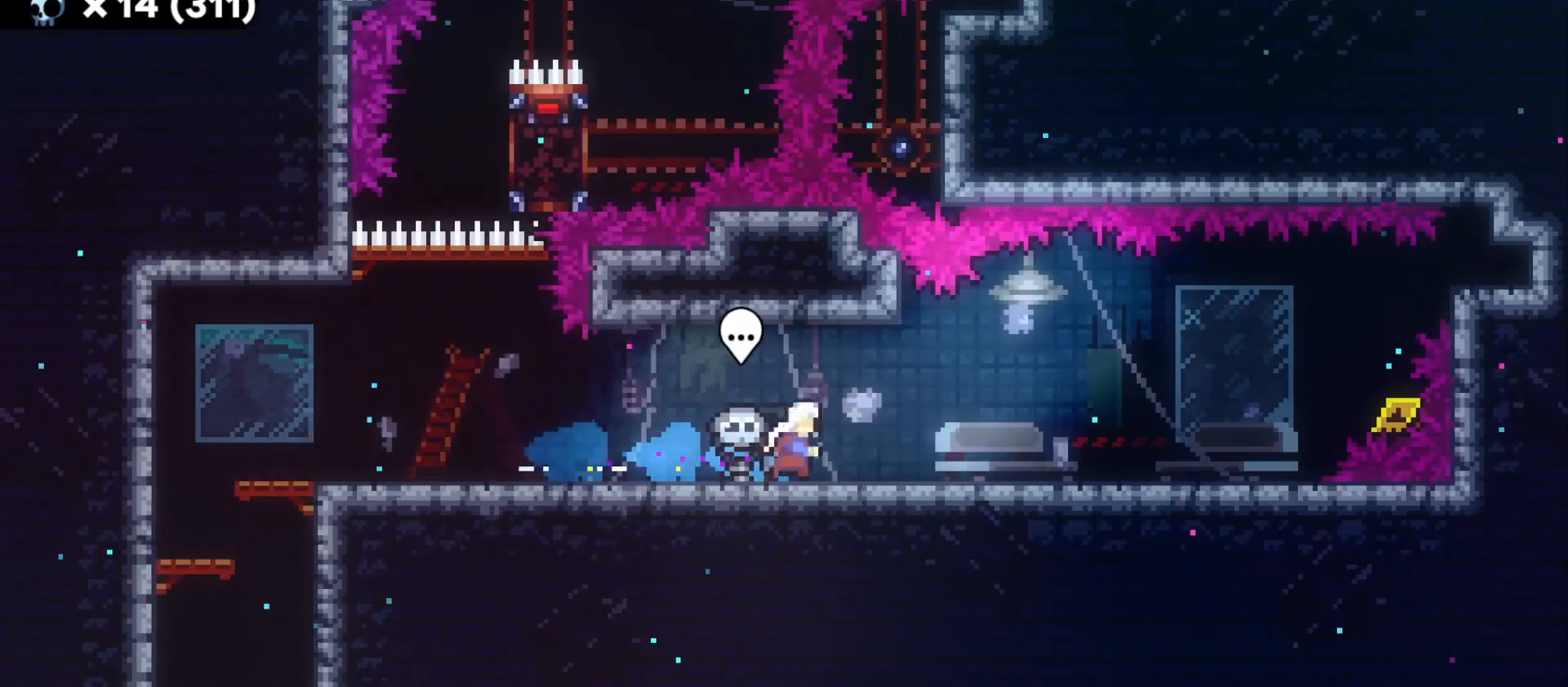
{"keys": ["d"], "events": []}
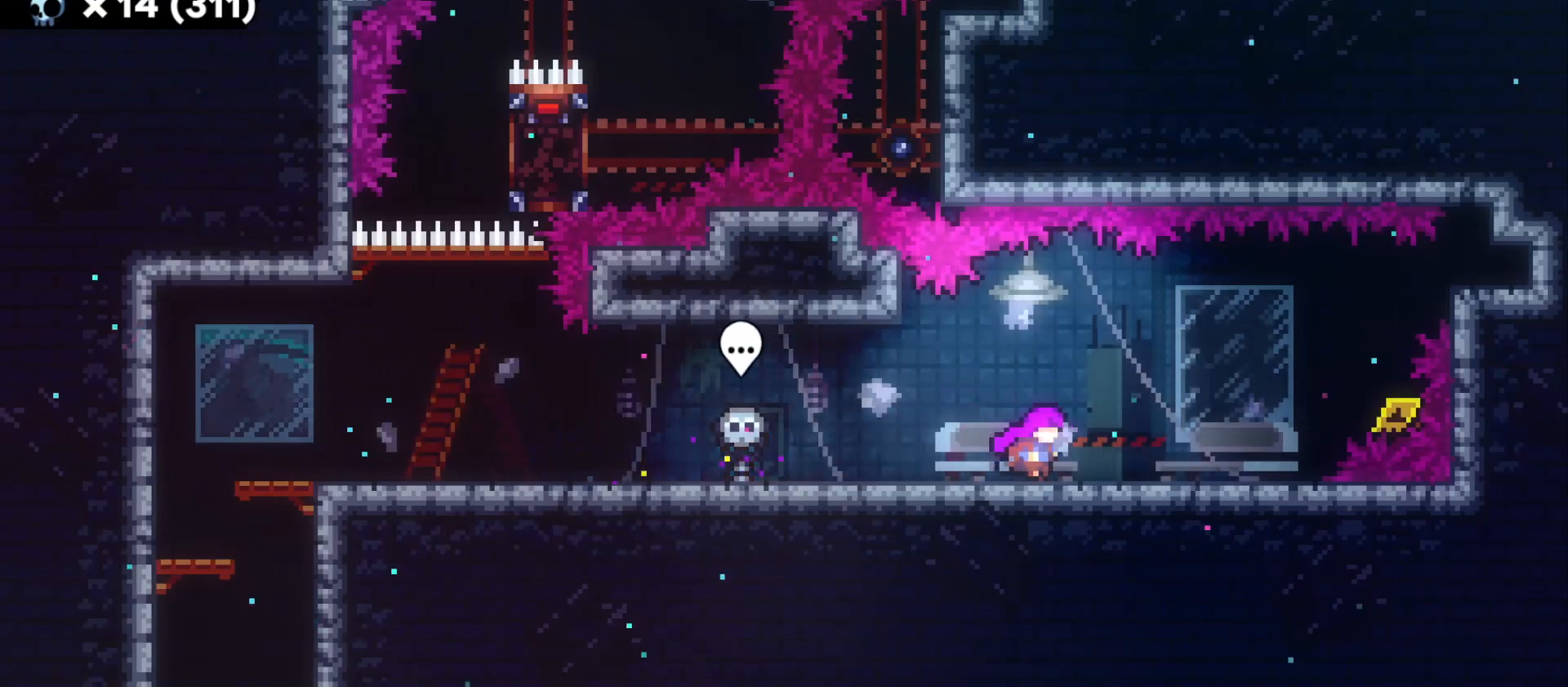
{"keys": ["d"], "events": [[300, "jump", "down"], [433, "jump", "up"]]}
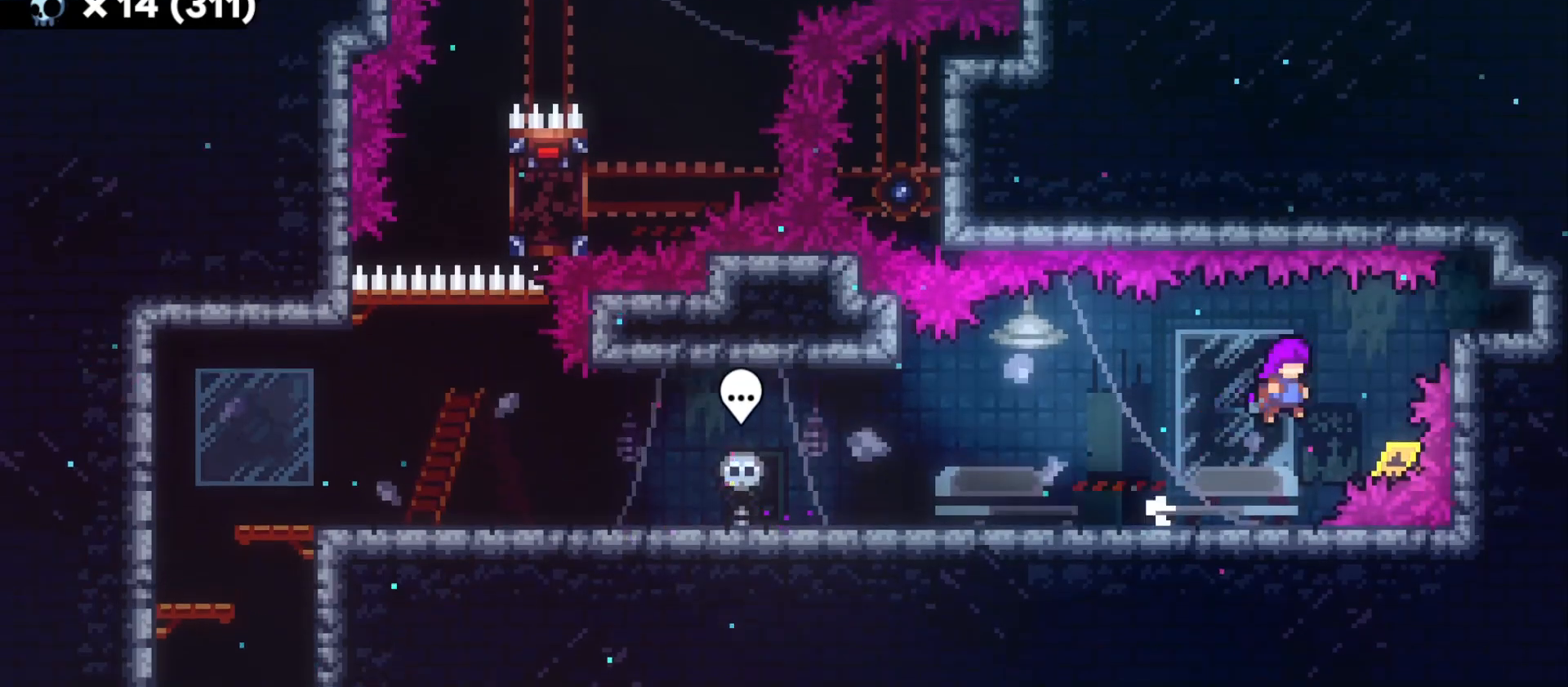
{"keys": ["d"], "events": [[33, "w", "down"], [66, "demo", "down"], [200, "demo", "up"], [250, "w", "up"]]}
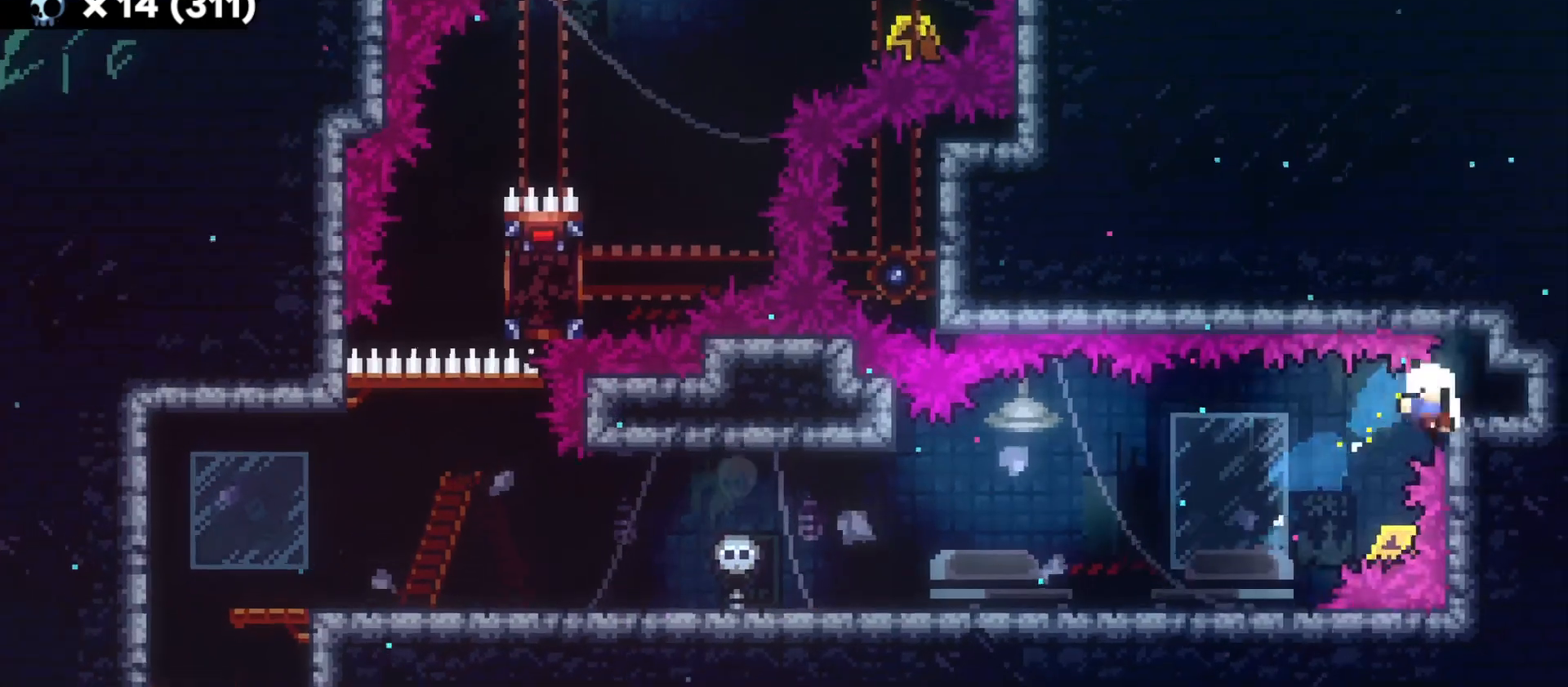
{"keys": [], "events": [[83, "d", "up"], [316, "grab", "down"], [366, "grab", "up"]]}
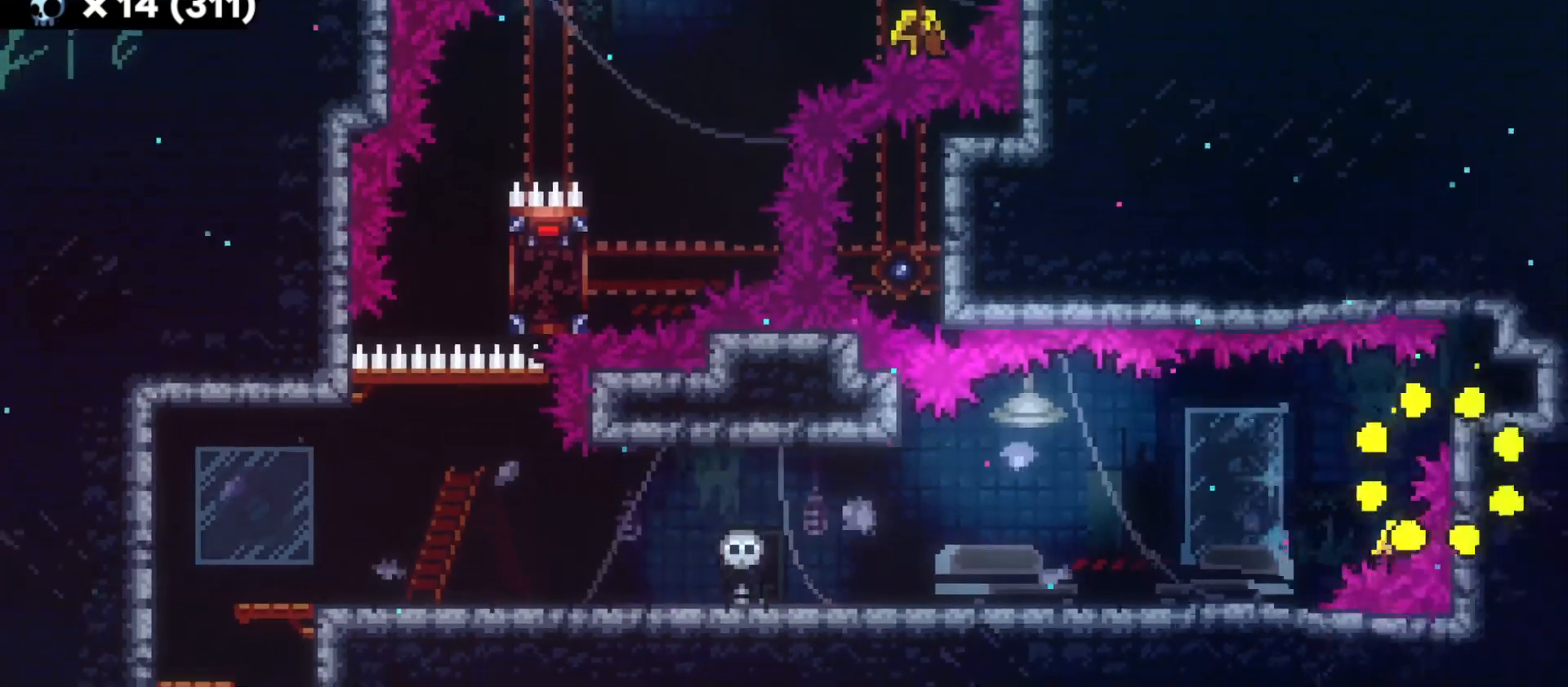
{"keys": [], "events": []}